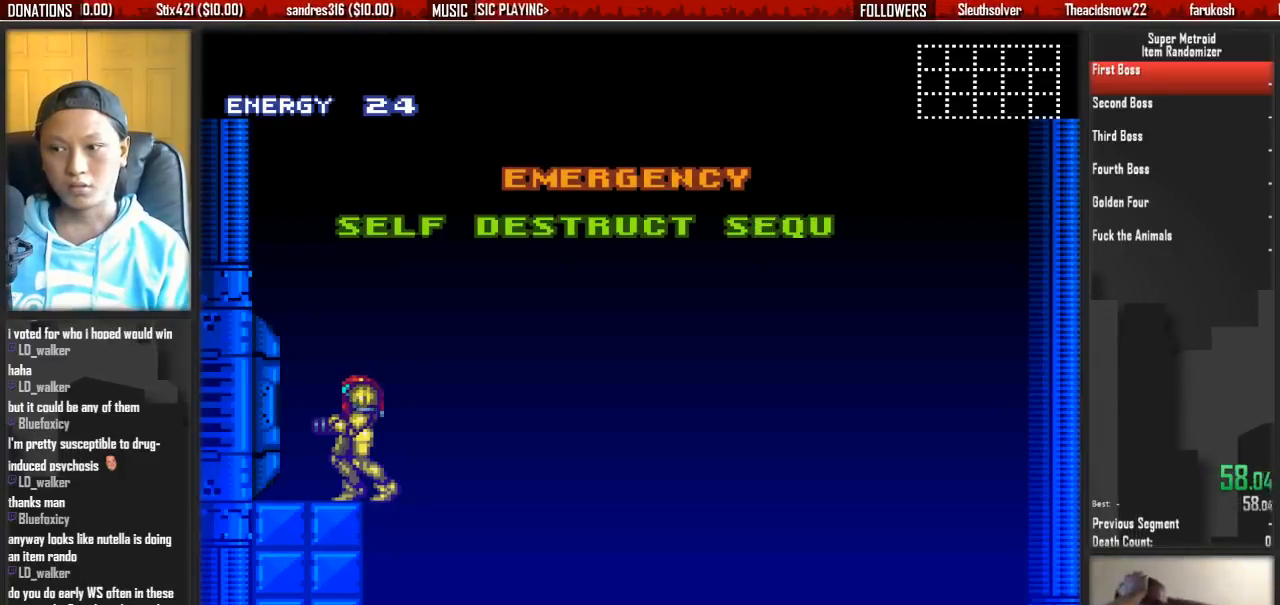
Gameplay with a controller (Nintendo layout); each line is a JSON object with the inputs held at the frame after it. "events" lists button and stick changes between this image and that frame as [ms after this image, input, new state], when the widget could be followed in between. Not read: L3 R3 SELECT START.
{"buttons": ["B"], "events": []}
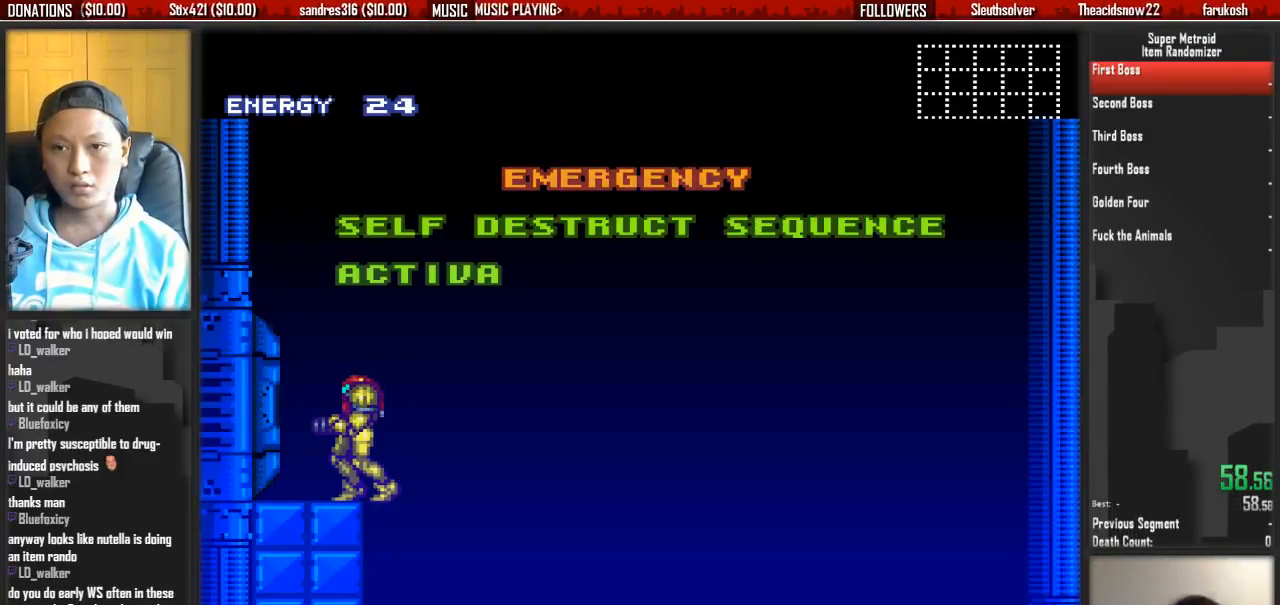
{"buttons": ["B"], "events": []}
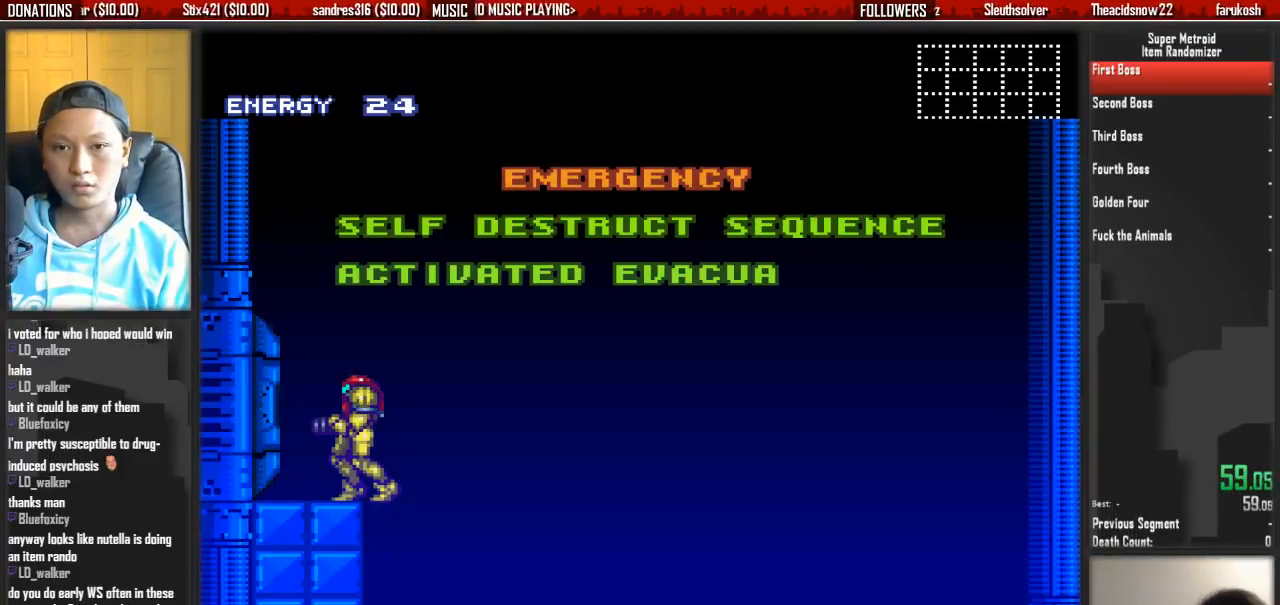
{"buttons": ["B"], "events": []}
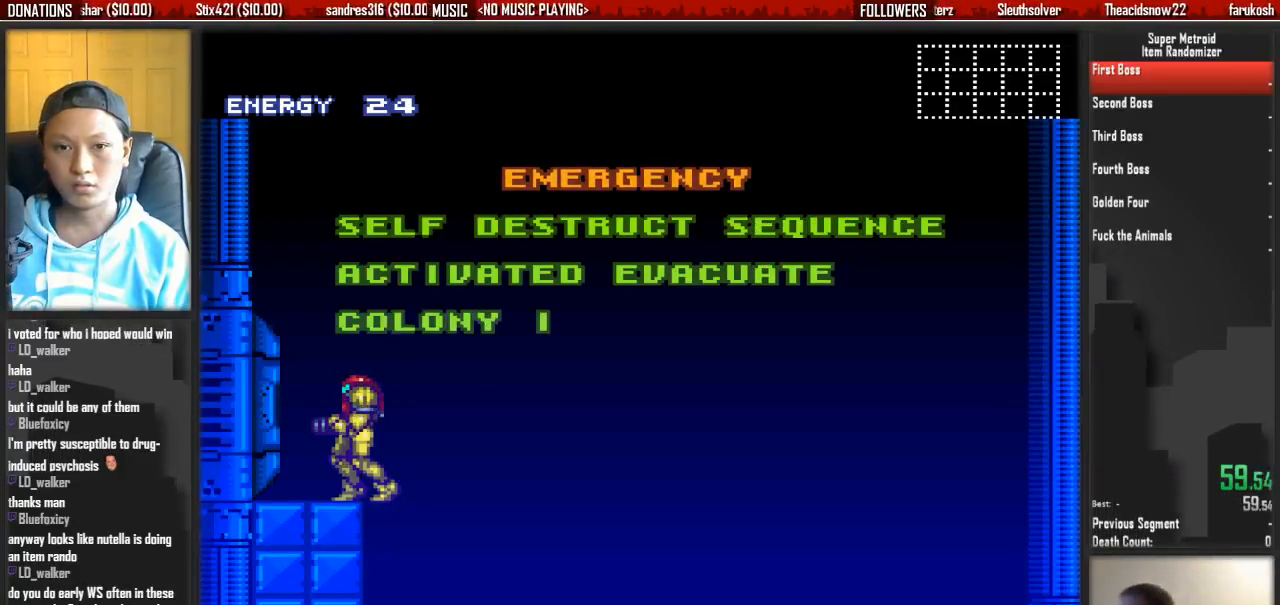
{"buttons": ["B"], "events": []}
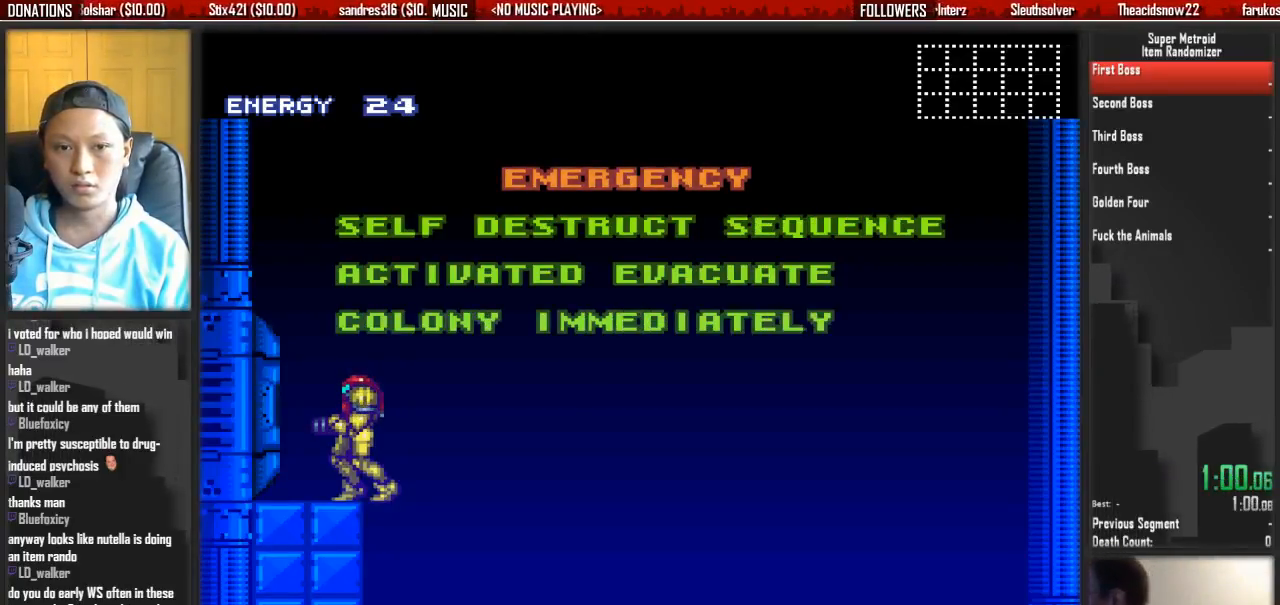
{"buttons": ["B", "DPAD_LEFT"], "events": [[367, "DPAD_LEFT", "down"]]}
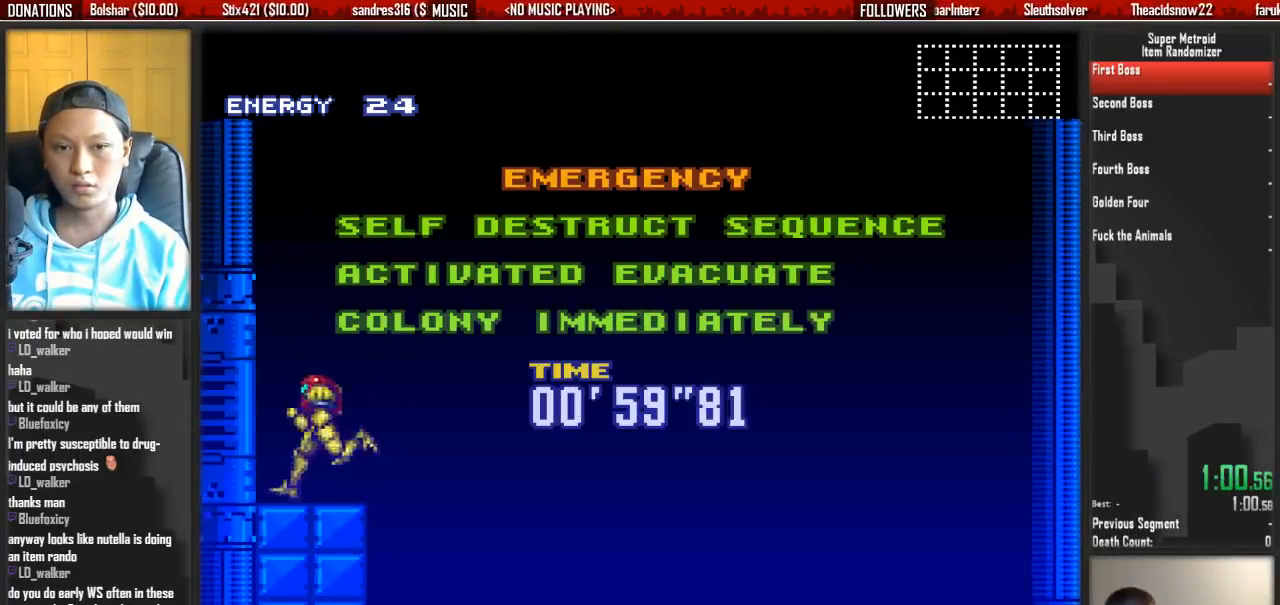
{"buttons": ["B", "DPAD_LEFT"], "events": []}
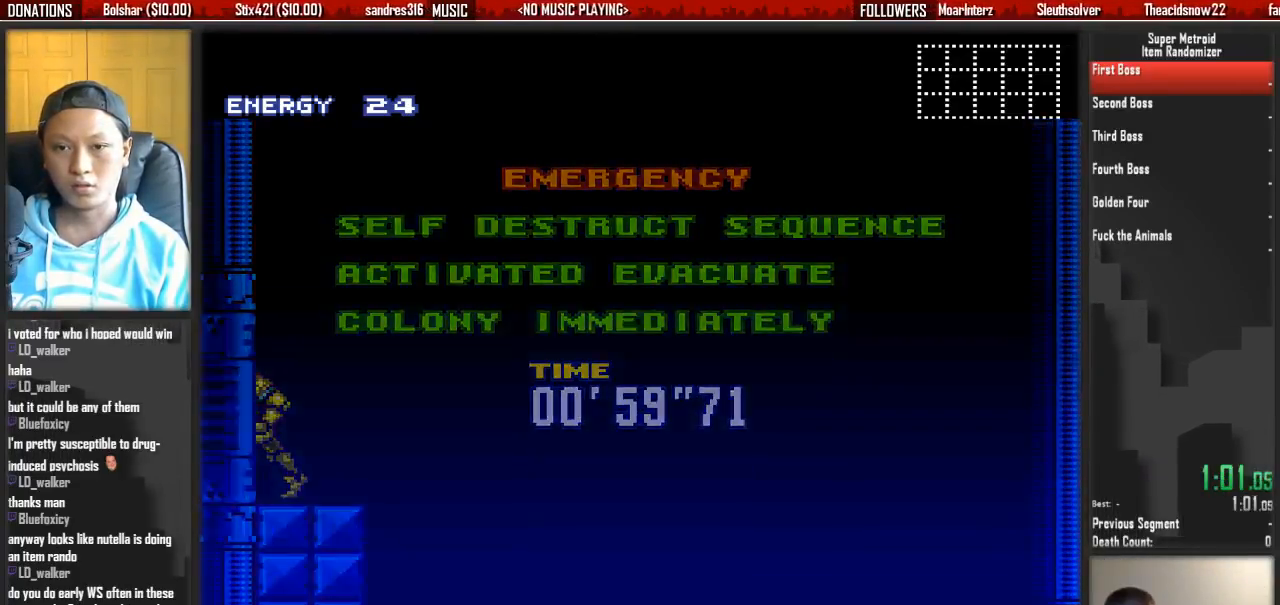
{"buttons": ["B", "DPAD_LEFT"], "events": []}
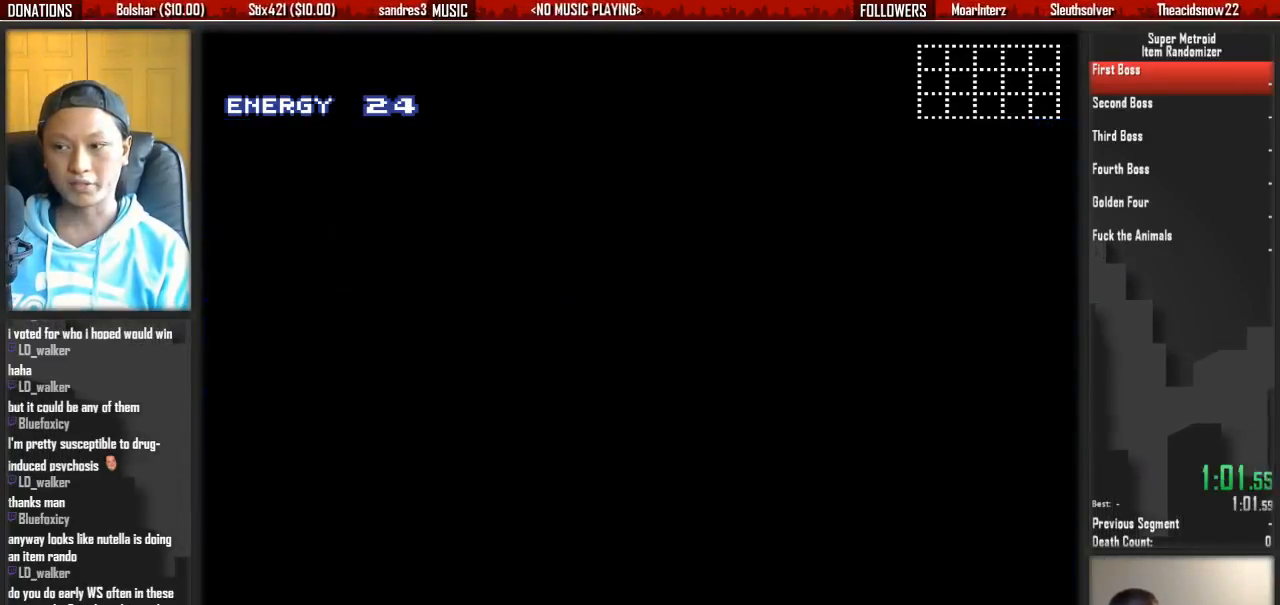
{"buttons": ["B", "L1", "DPAD_LEFT"], "events": [[350, "R1", "down"], [433, "L1", "down"], [433, "R1", "up"]]}
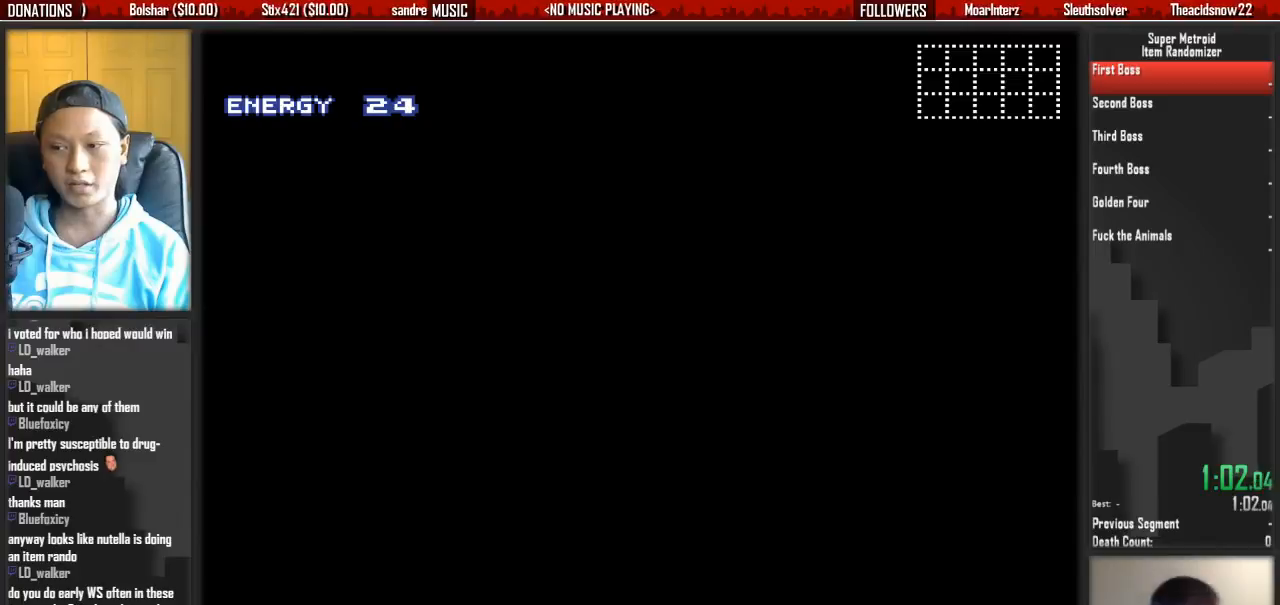
{"buttons": ["B", "DPAD_LEFT"], "events": [[83, "L1", "up"], [83, "R1", "down"], [167, "L1", "down"], [167, "R1", "up"], [250, "L1", "up"], [250, "R1", "down"], [317, "R1", "up"], [400, "L1", "down"], [483, "L1", "up"]]}
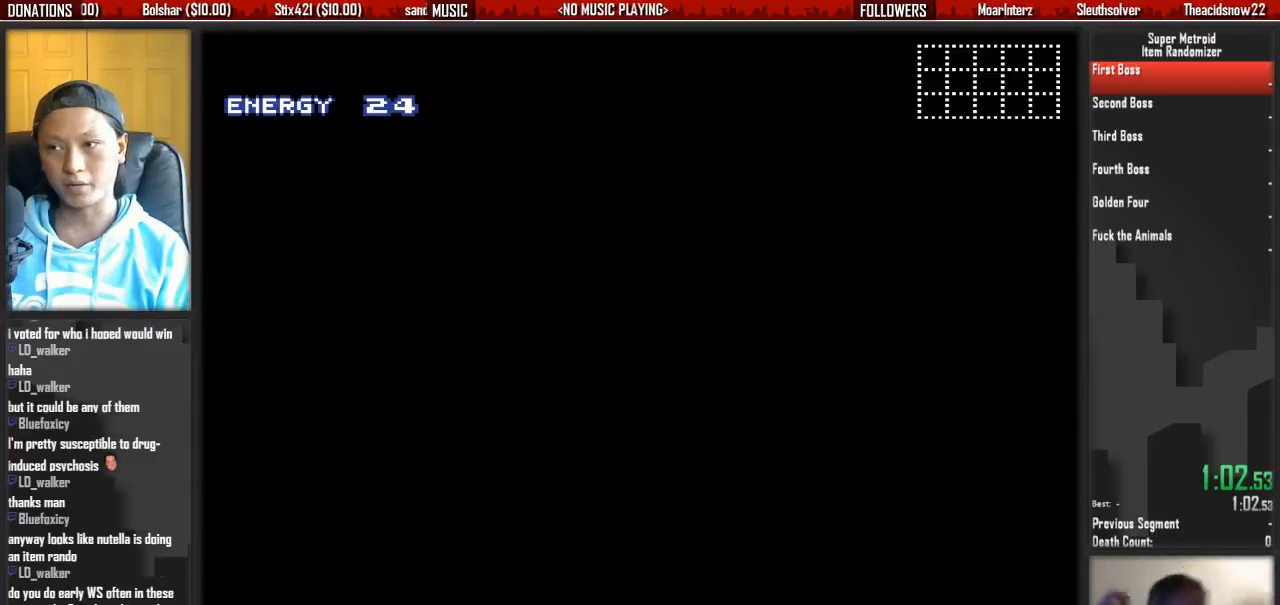
{"buttons": ["B", "R1", "DPAD_LEFT"], "events": [[133, "L1", "down"], [133, "R1", "down"], [217, "L1", "up"], [217, "R1", "up"], [300, "L1", "down"], [300, "R1", "down"], [367, "L1", "up"], [367, "R1", "up"], [450, "R1", "down"]]}
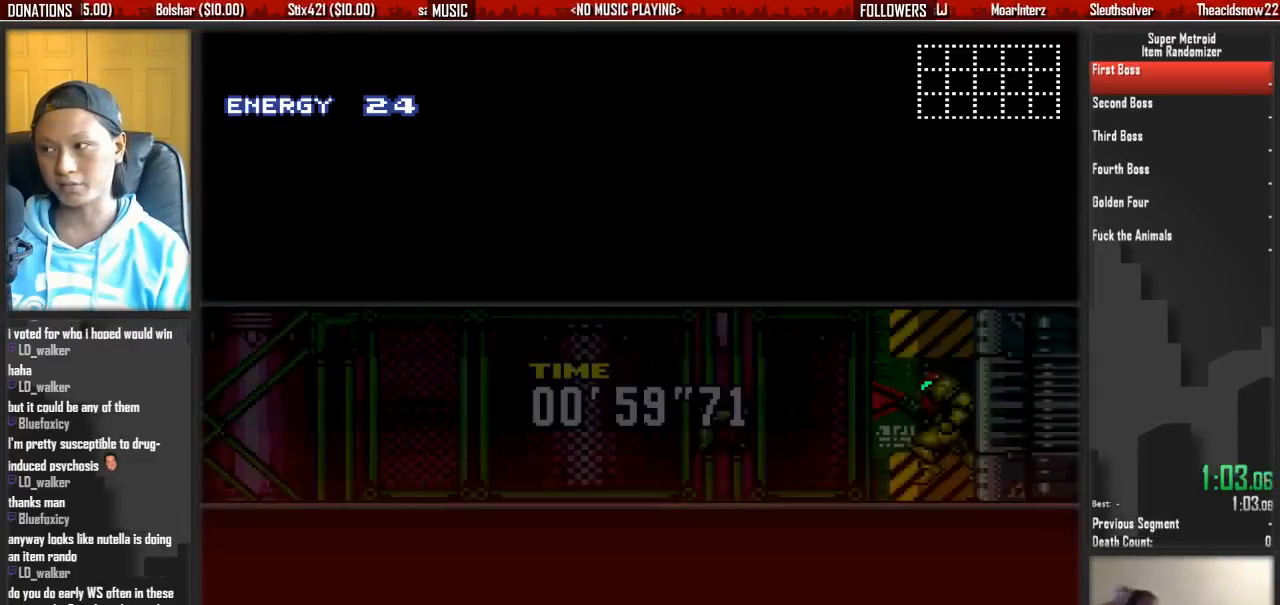
{"buttons": ["B", "DPAD_LEFT"], "events": [[17, "L1", "down"], [100, "L1", "up"], [100, "R1", "up"], [183, "L1", "down"], [183, "R1", "down"], [267, "R1", "up"], [333, "L1", "up"], [333, "R1", "down"], [417, "L1", "down"], [417, "R1", "up"], [500, "L1", "up"]]}
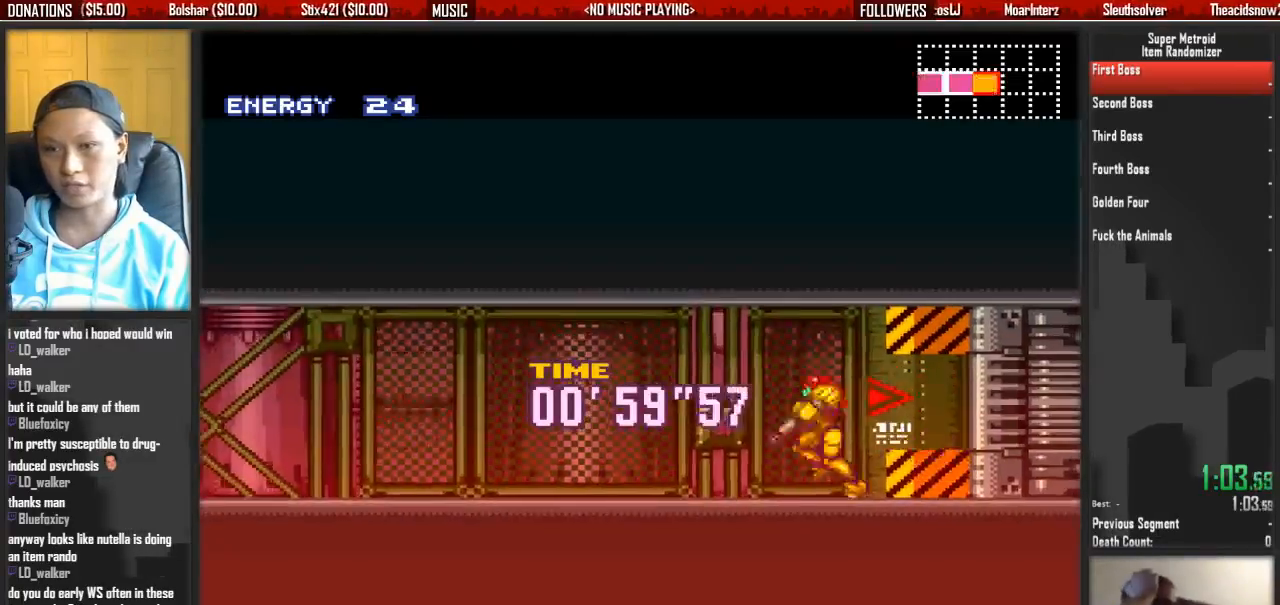
{"buttons": ["B", "DPAD_LEFT"], "events": [[67, "L1", "down"], [150, "R1", "down"], [233, "L1", "up"], [233, "R1", "up"], [300, "L1", "down"], [383, "R1", "down"], [467, "L1", "up"], [467, "R1", "up"]]}
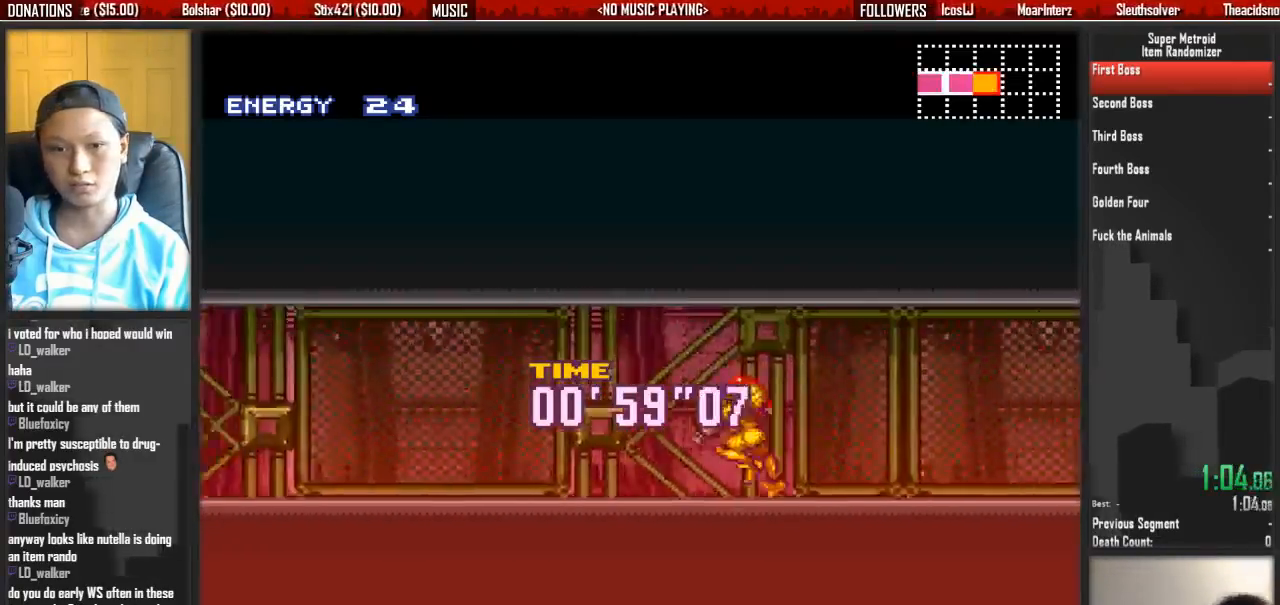
{"buttons": ["B", "DPAD_LEFT"], "events": [[33, "L1", "down"], [33, "R1", "down"], [117, "L1", "up"], [117, "R1", "up"], [200, "L1", "down"], [200, "R1", "down"], [283, "R1", "up"], [350, "L1", "up"]]}
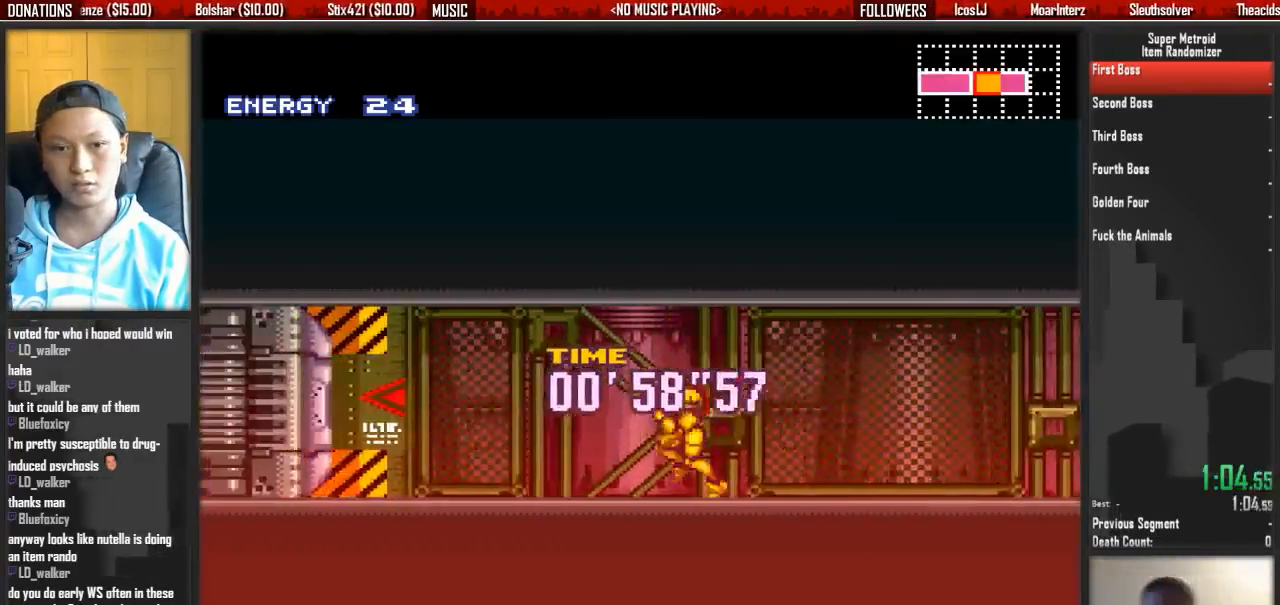
{"buttons": ["B", "DPAD_LEFT"], "events": [[250, "DPAD_LEFT", "up"], [250, "R1", "down"], [400, "DPAD_LEFT", "down"], [483, "R1", "up"]]}
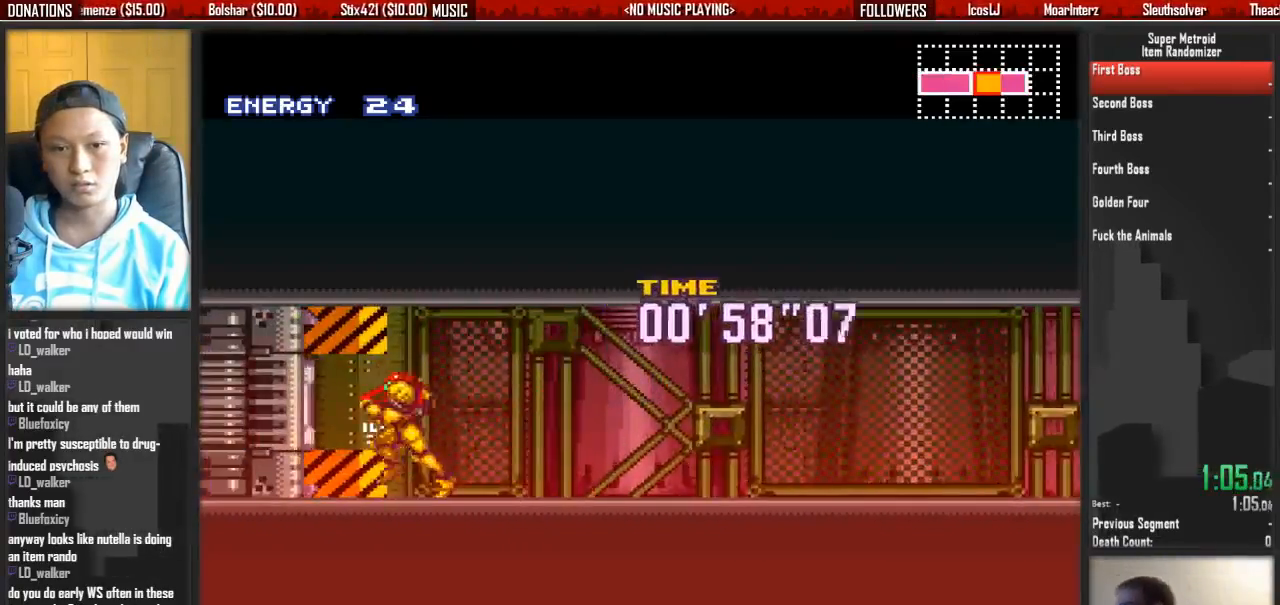
{"buttons": ["B", "DPAD_LEFT"], "events": []}
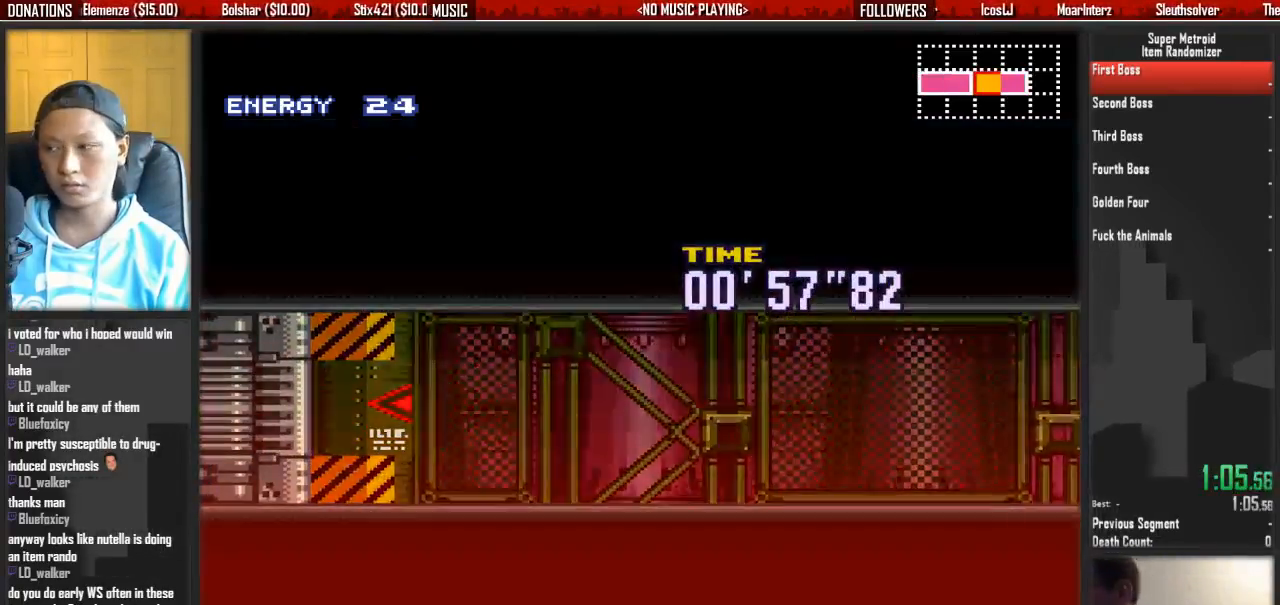
{"buttons": ["B", "DPAD_LEFT"], "events": [[33, "B", "up"], [33, "DPAD_LEFT", "up"], [100, "DPAD_LEFT", "down"], [183, "B", "down"]]}
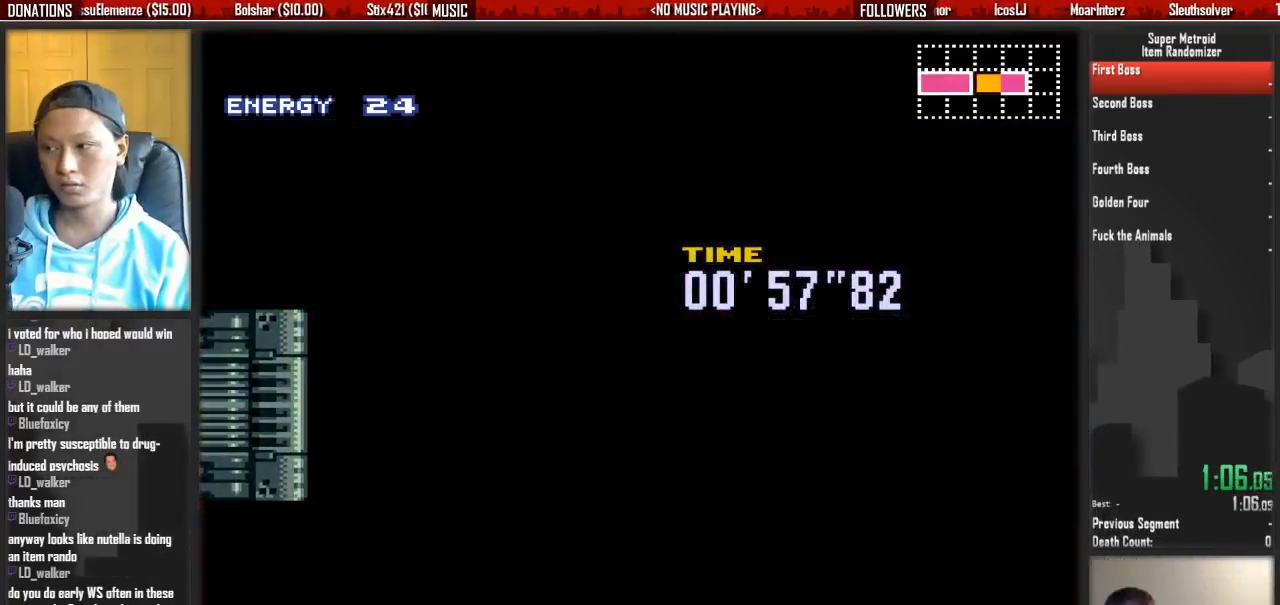
{"buttons": ["B", "DPAD_LEFT"], "events": []}
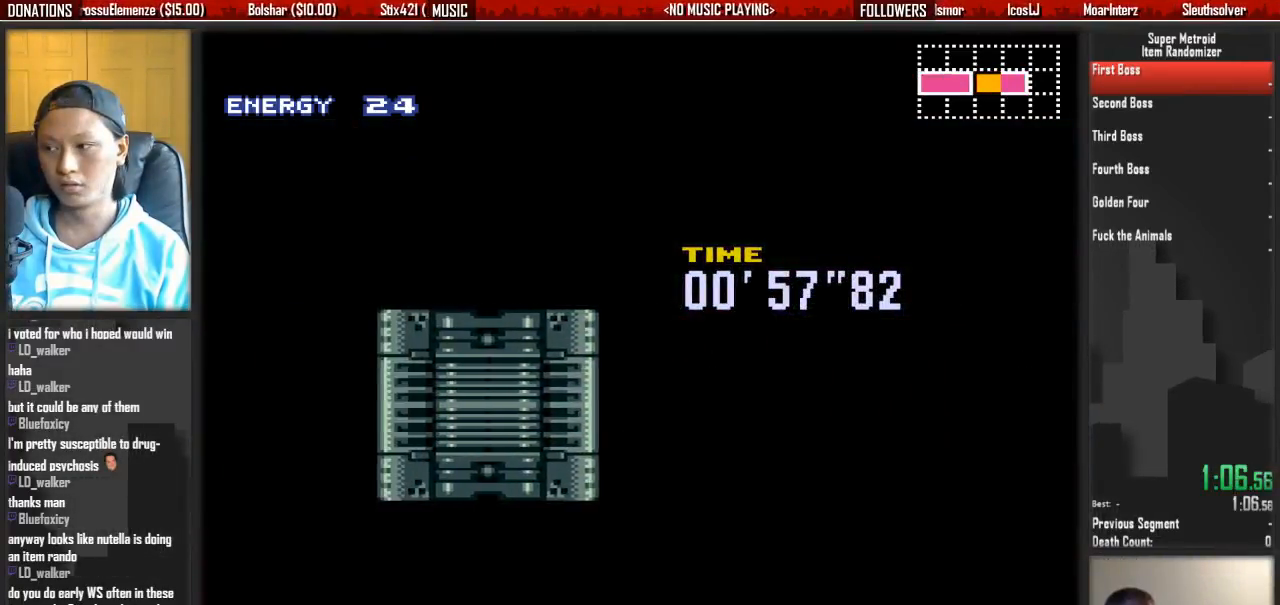
{"buttons": ["B", "DPAD_LEFT"], "events": []}
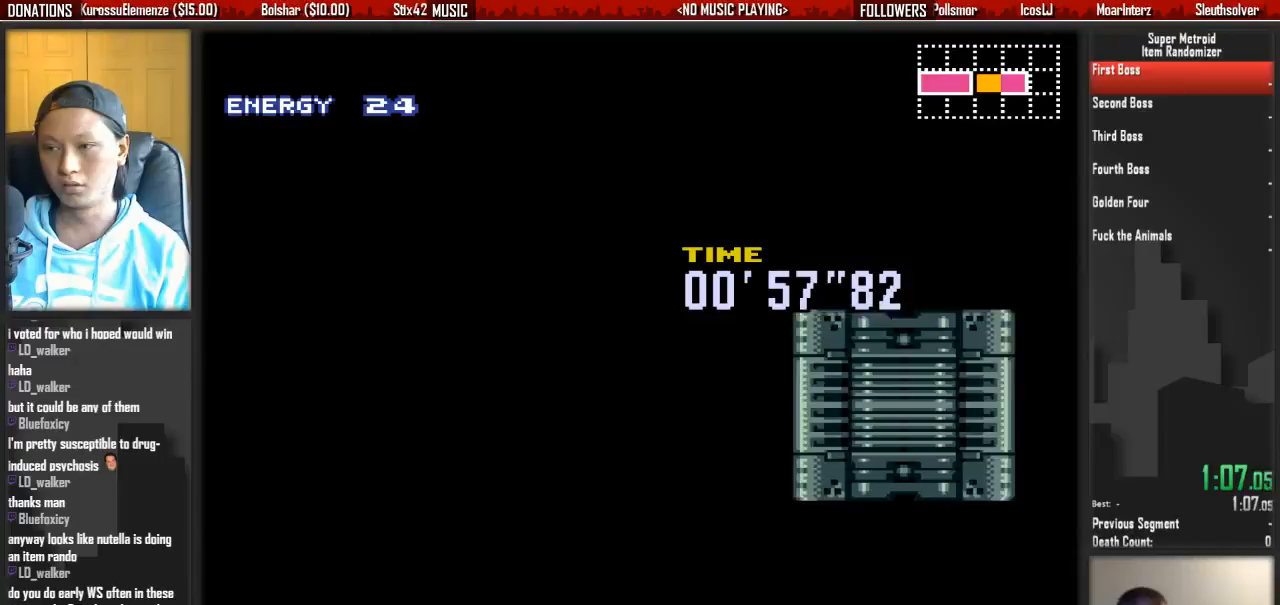
{"buttons": ["B", "DPAD_LEFT"], "events": []}